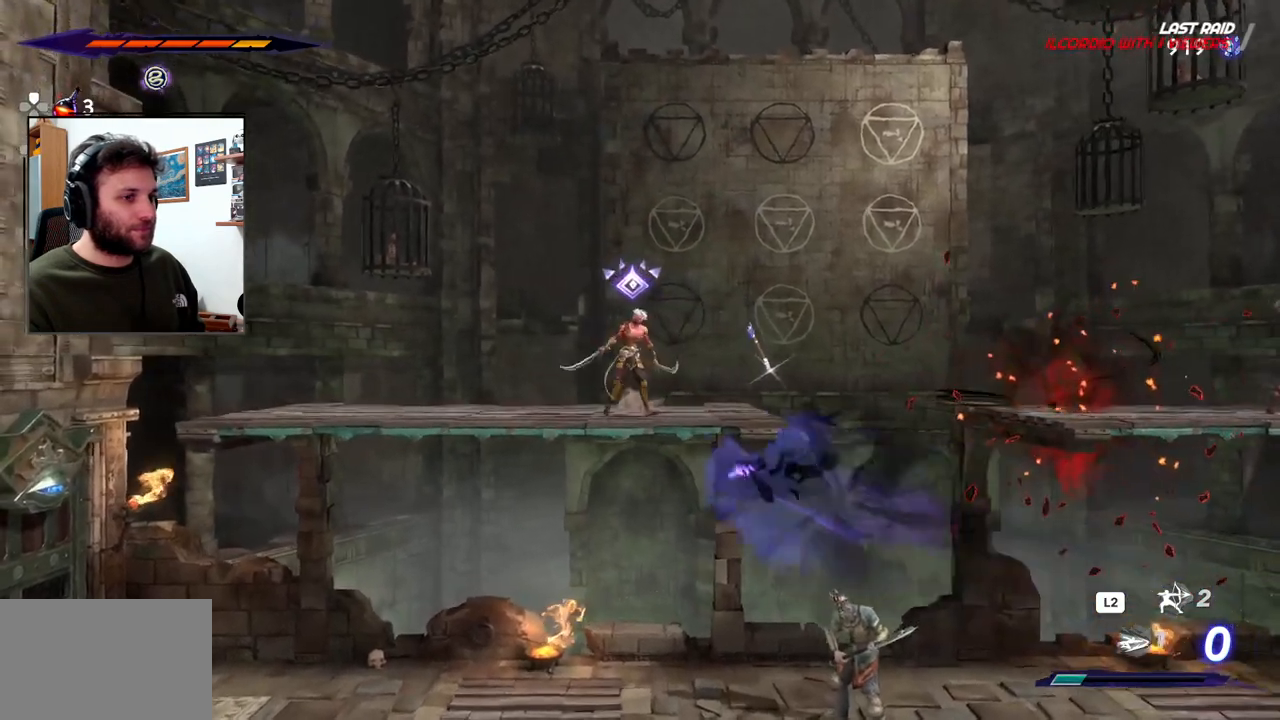
Gameplay with a controller (PlayStation layout); each line is a JSON object with the inputs held at the frame after it. "events" lists button and stick changes between this image and that frame as [ms after this image, input, new state], when the widget could be followed in between.
{"buttons": ["CROSS", "R2"], "left_stick": "right", "right_stick": "center", "events": [[183, "CROSS", "down"], [433, "R2", "down"]]}
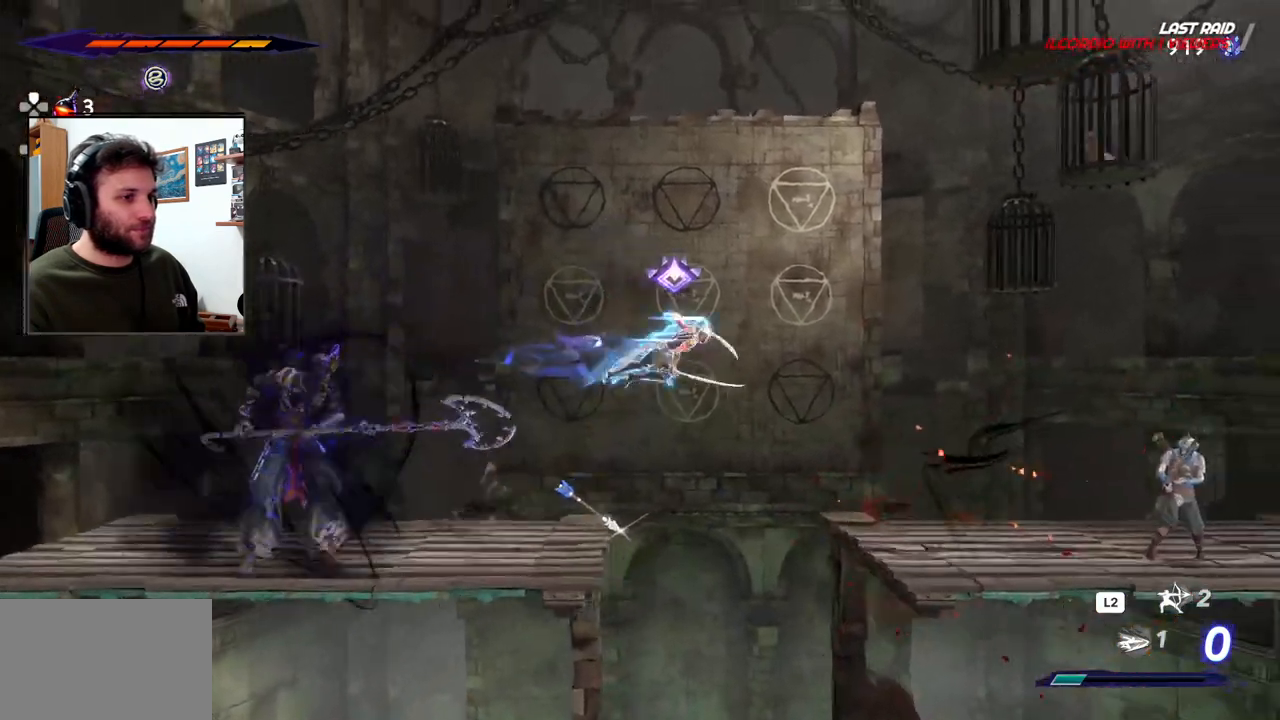
{"buttons": [], "left_stick": "right", "right_stick": "center", "events": [[217, "CROSS", "up"], [217, "R2", "up"]]}
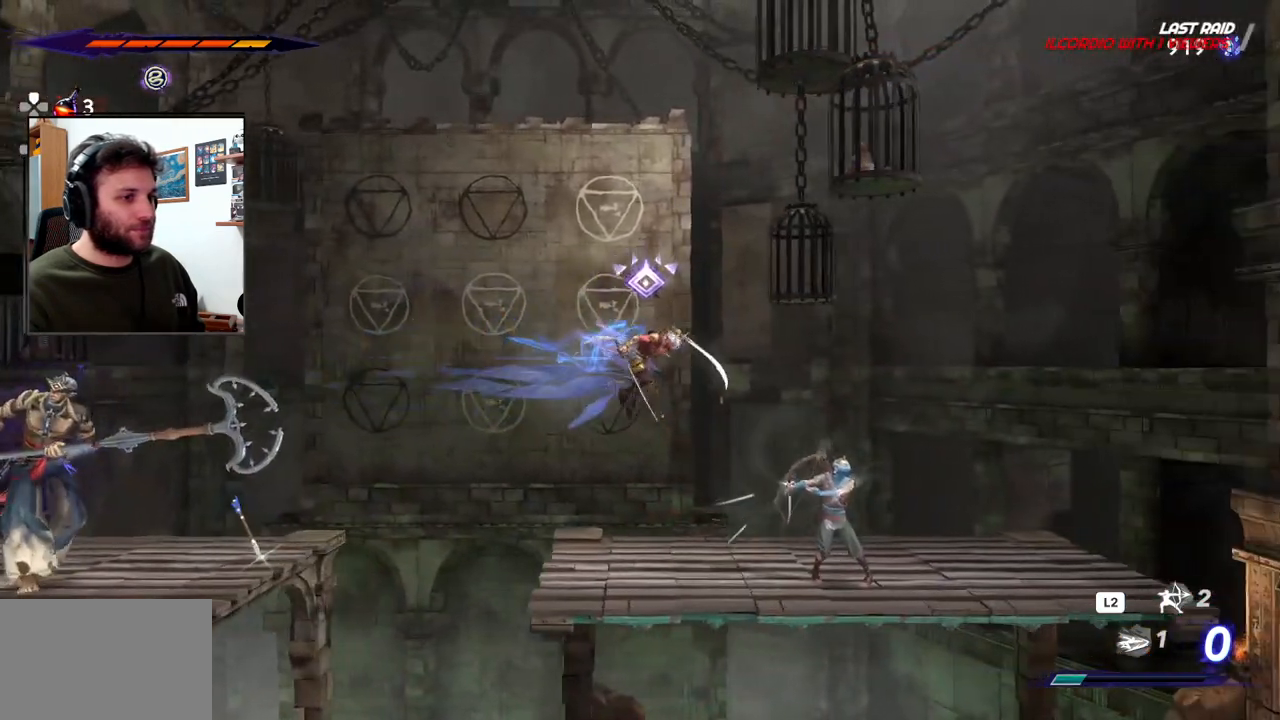
{"buttons": [], "left_stick": "right", "right_stick": "center", "events": [[150, "SQUARE", "down"], [300, "SQUARE", "up"], [350, "SQUARE", "down"], [433, "SQUARE", "up"]]}
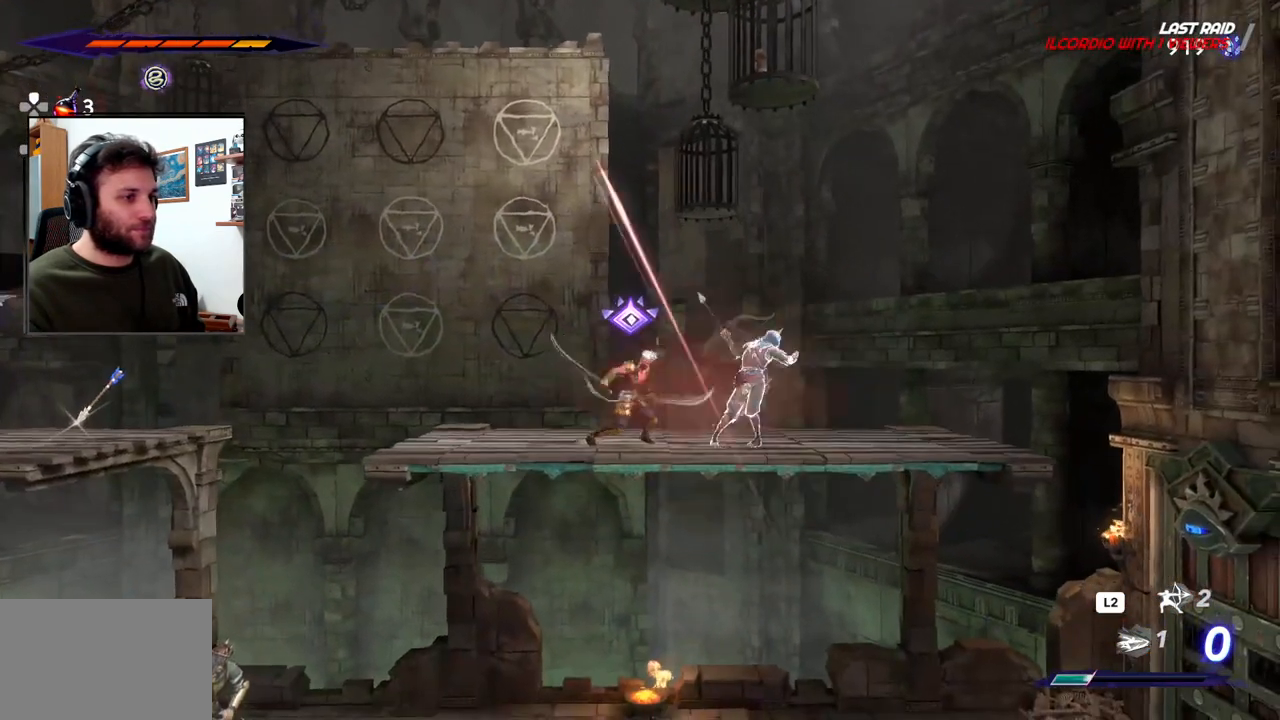
{"buttons": [], "left_stick": "right", "right_stick": "center", "events": [[17, "SQUARE", "down"], [100, "SQUARE", "up"], [183, "SQUARE", "down"], [267, "SQUARE", "up"], [350, "SQUARE", "down"], [433, "SQUARE", "up"]]}
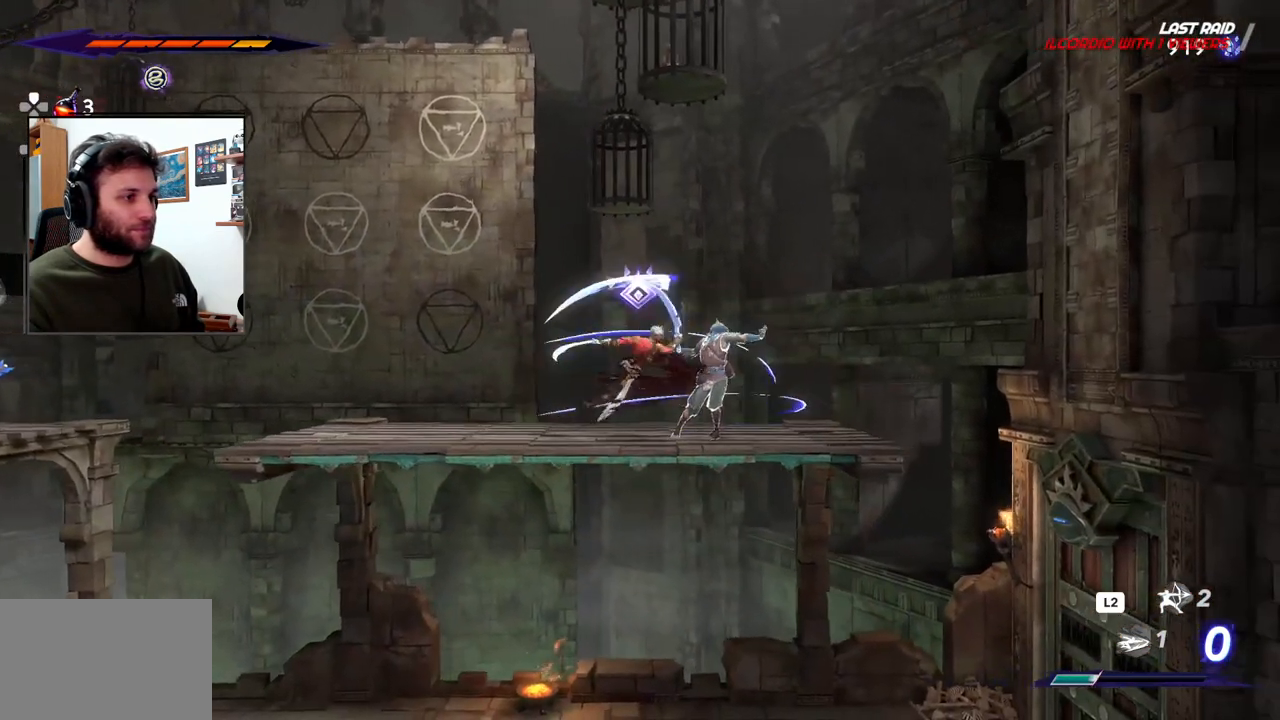
{"buttons": [], "left_stick": "right", "right_stick": "center", "events": [[17, "SQUARE", "down"], [100, "SQUARE", "up"], [150, "SQUARE", "down"], [267, "SQUARE", "up"], [350, "SQUARE", "down"], [433, "SQUARE", "up"]]}
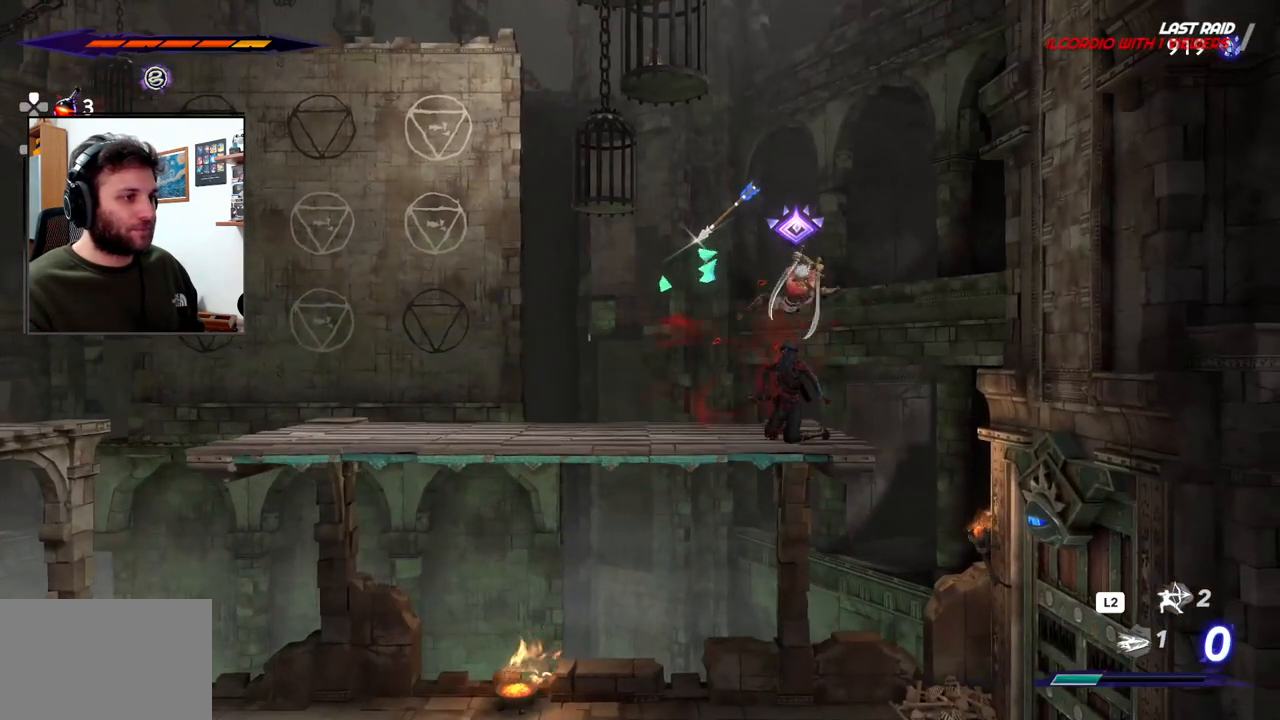
{"buttons": [], "left_stick": "right", "right_stick": "center", "events": []}
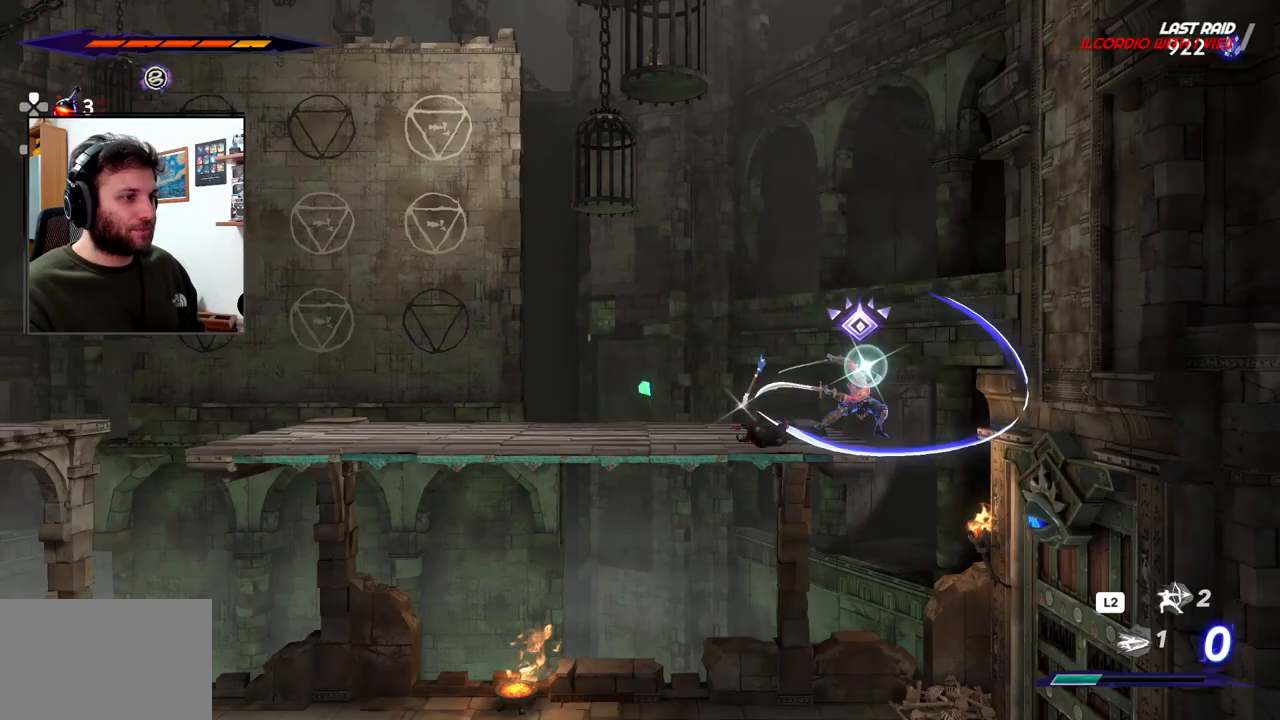
{"buttons": [], "left_stick": "center", "right_stick": "center", "events": [[300, "right_stick", "right"], [350, "right_stick", "center"], [483, "left_stick", "center"]]}
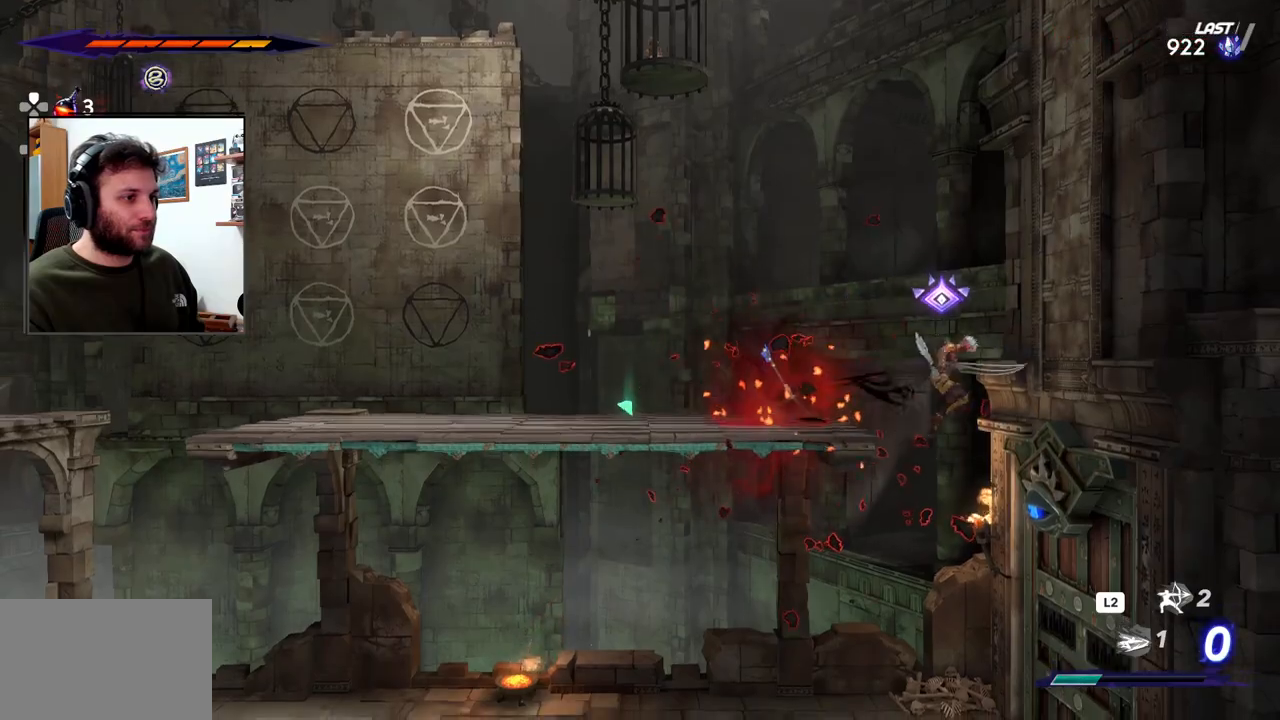
{"buttons": [], "left_stick": "left", "right_stick": "center", "events": [[67, "left_stick", "left"]]}
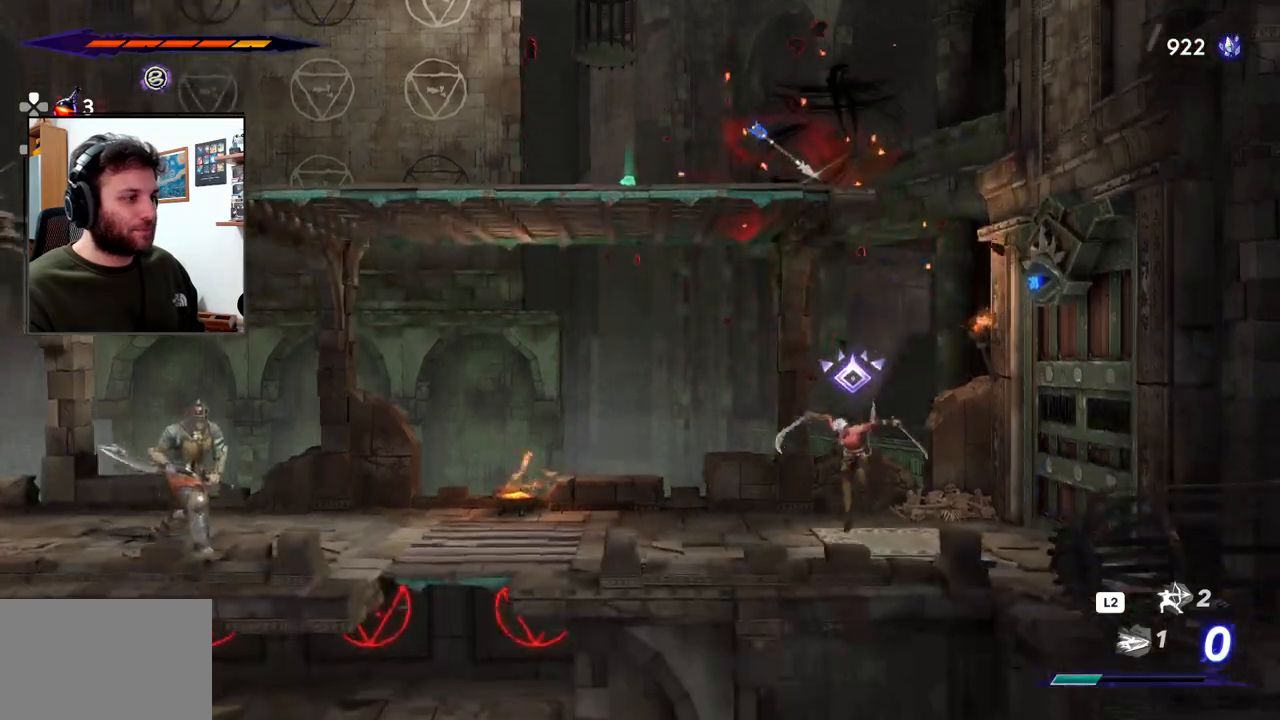
{"buttons": [], "left_stick": "left", "right_stick": "center", "events": []}
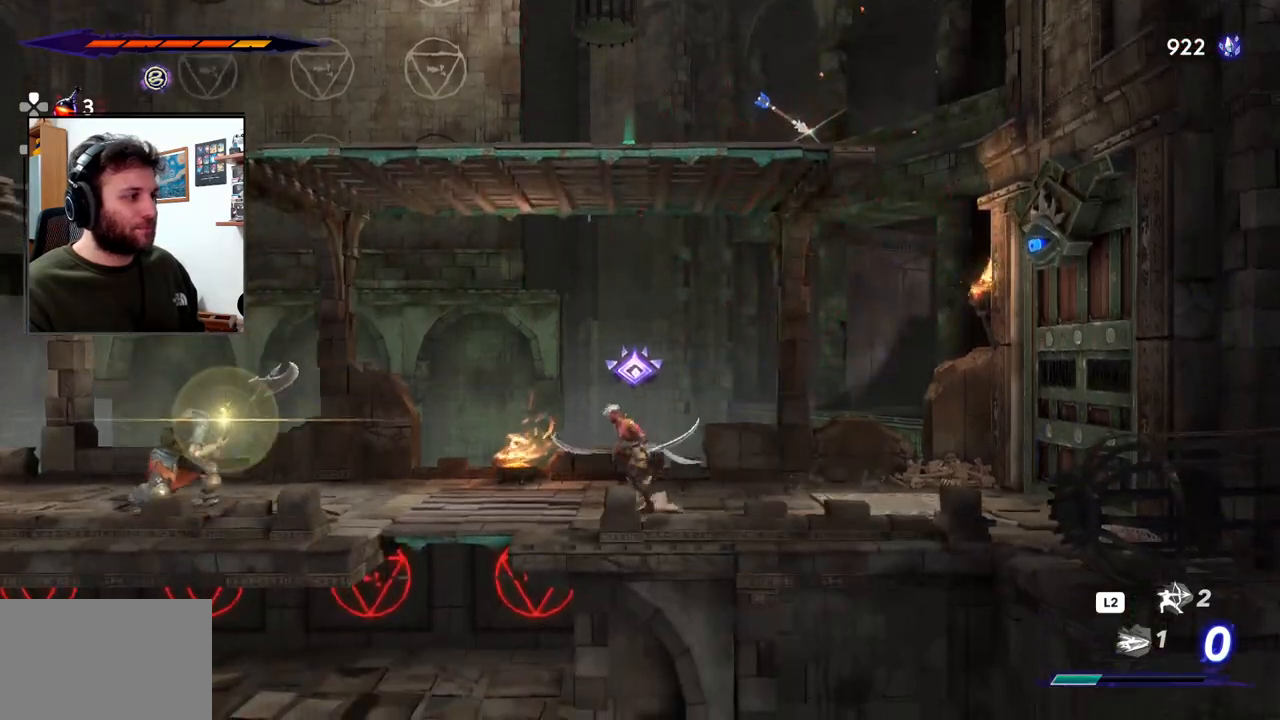
{"buttons": [], "left_stick": "center", "right_stick": "center", "events": [[350, "left_stick", "center"]]}
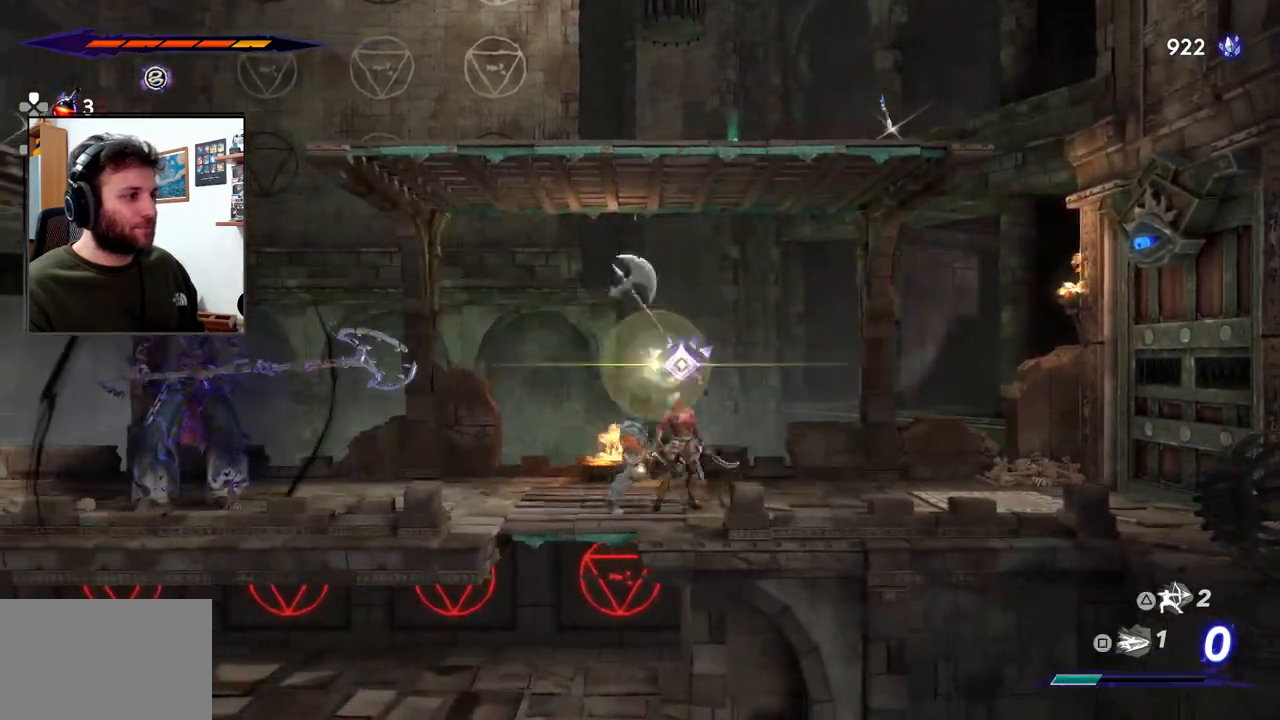
{"buttons": [], "left_stick": "center", "right_stick": "center", "events": [[17, "L2", "down"], [400, "L2", "up"]]}
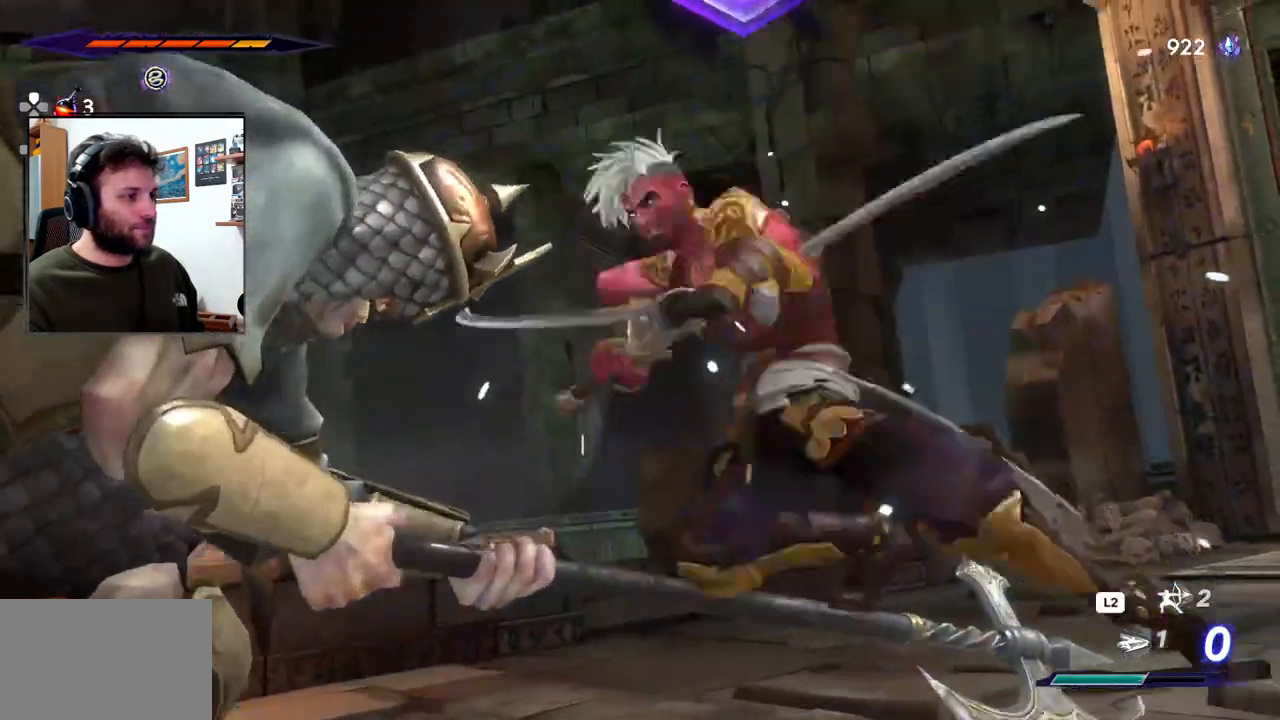
{"buttons": [], "left_stick": "center", "right_stick": "center", "events": []}
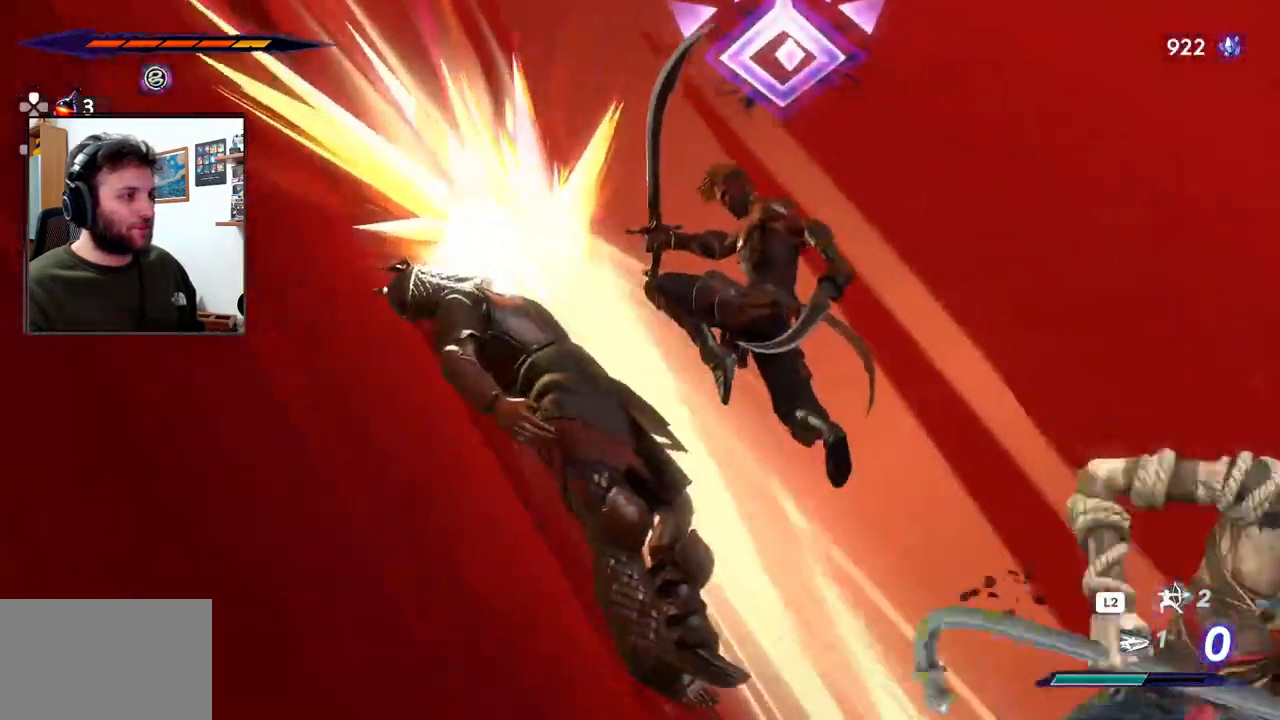
{"buttons": [], "left_stick": "center", "right_stick": "center", "events": []}
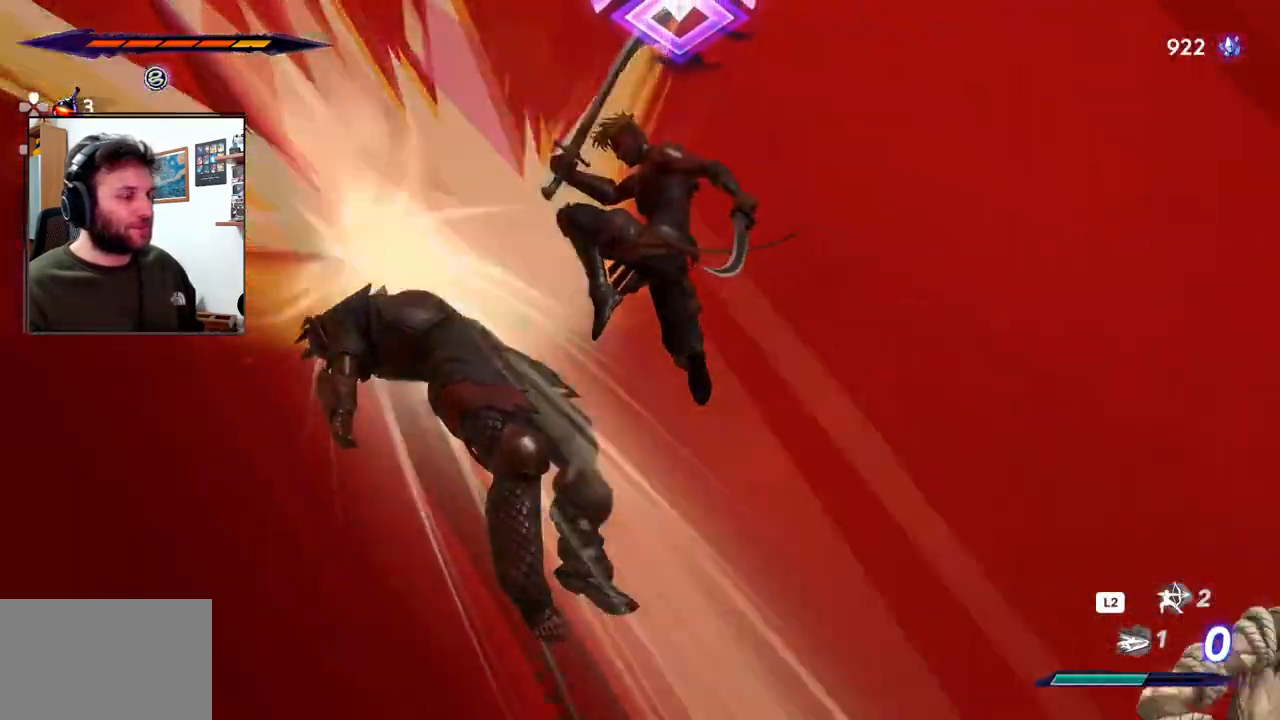
{"buttons": [], "left_stick": "center", "right_stick": "center", "events": []}
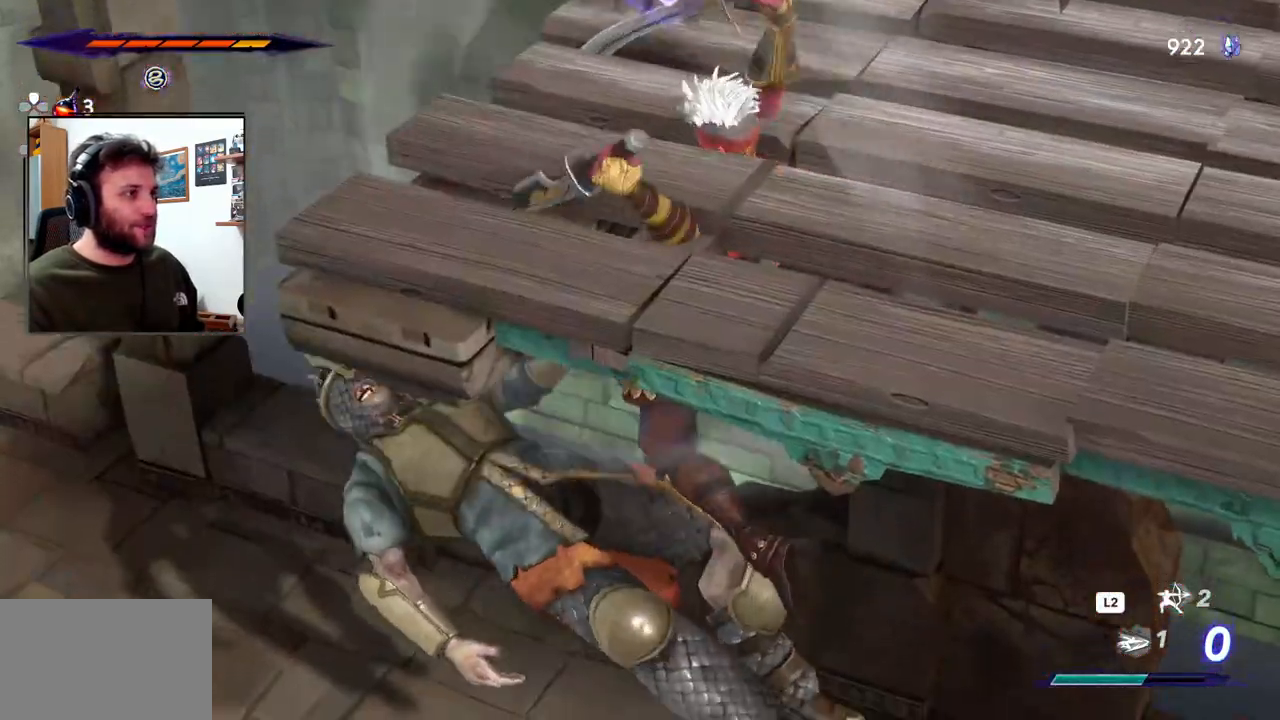
{"buttons": [], "left_stick": "center", "right_stick": "center", "events": []}
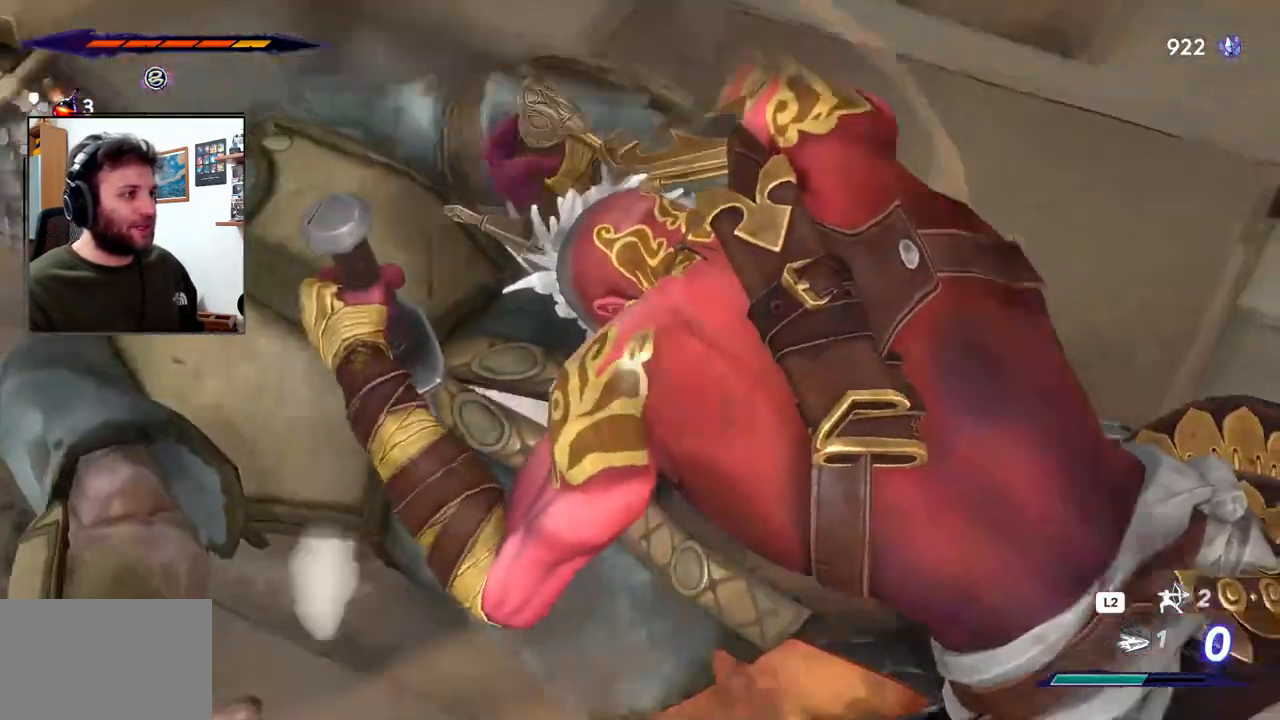
{"buttons": [], "left_stick": "center", "right_stick": "center", "events": []}
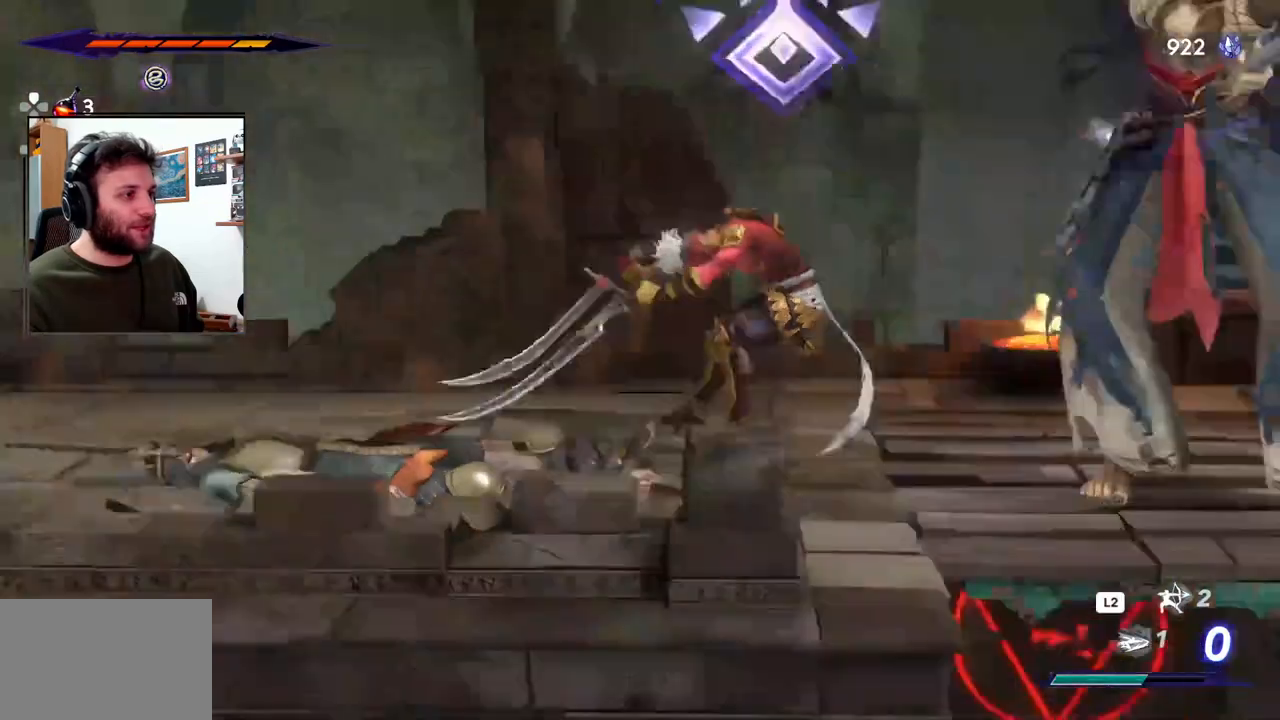
{"buttons": [], "left_stick": "right", "right_stick": "center"}
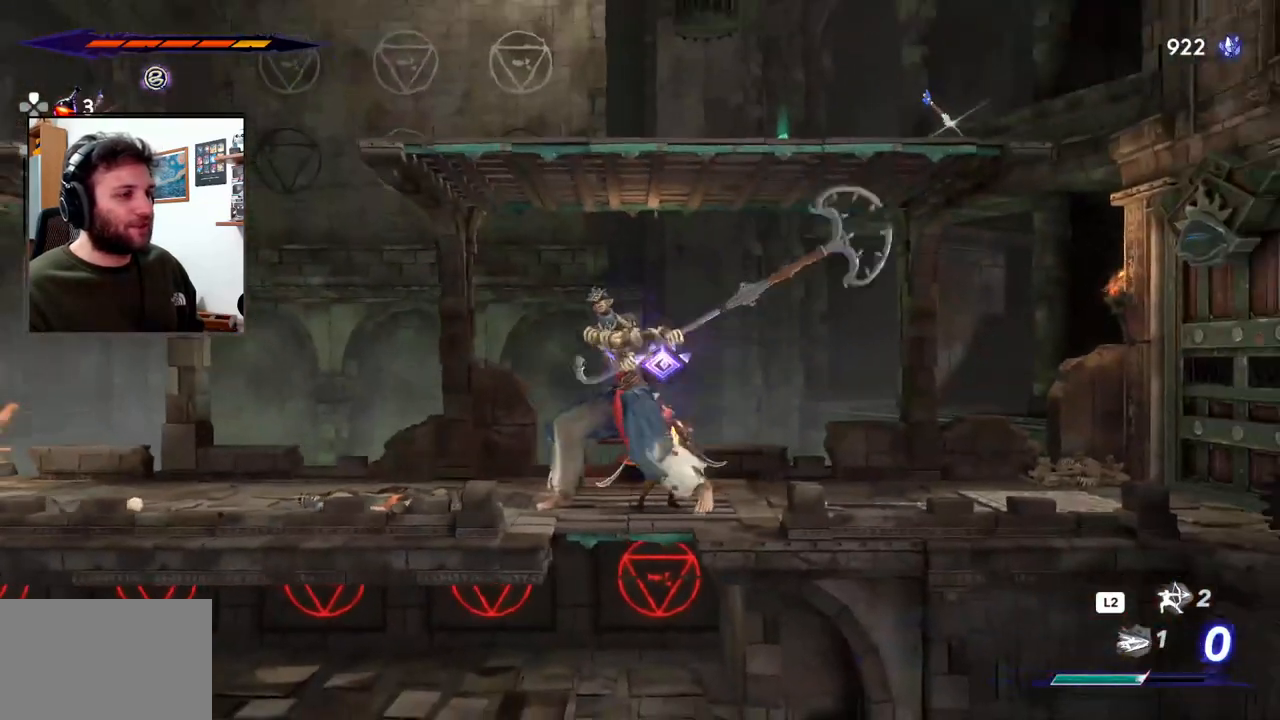
{"buttons": ["L2"], "left_stick": "center", "right_stick": "center", "events": [[150, "left_stick", "left"], [333, "left_stick", "center"], [500, "L2", "down"]]}
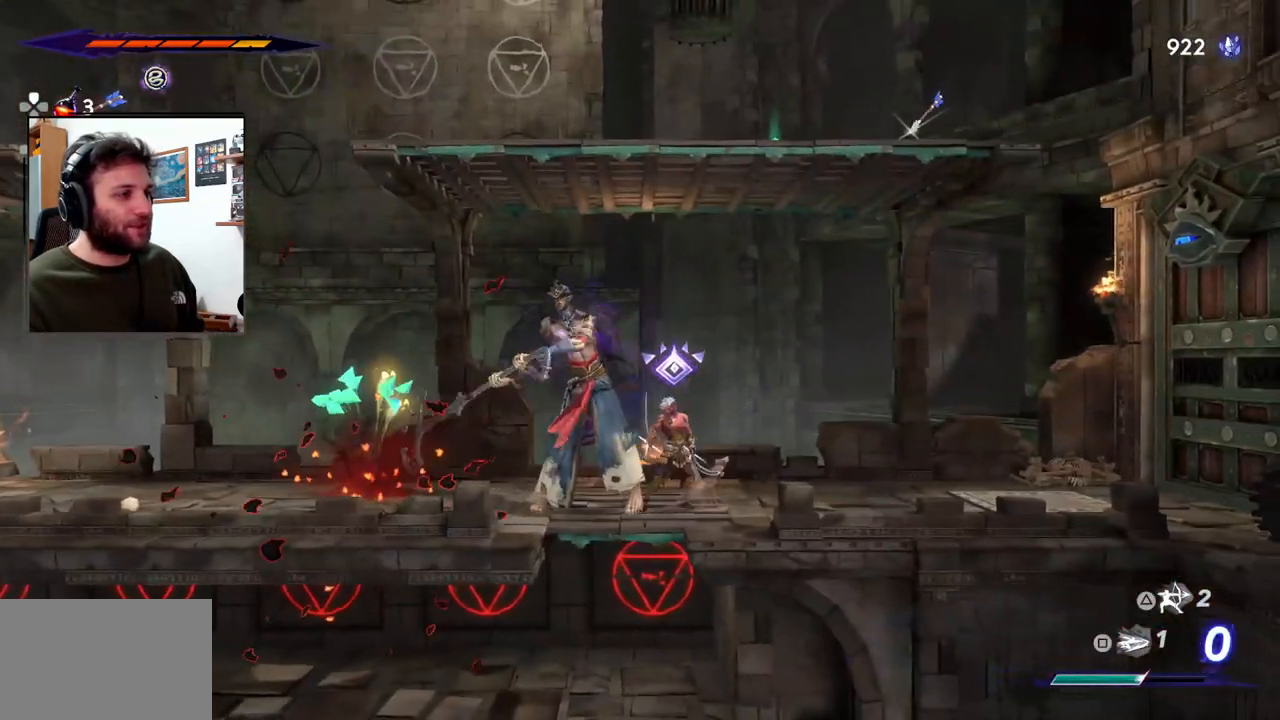
{"buttons": [], "left_stick": "left", "right_stick": "center", "events": [[333, "L2", "up"], [500, "left_stick", "left"]]}
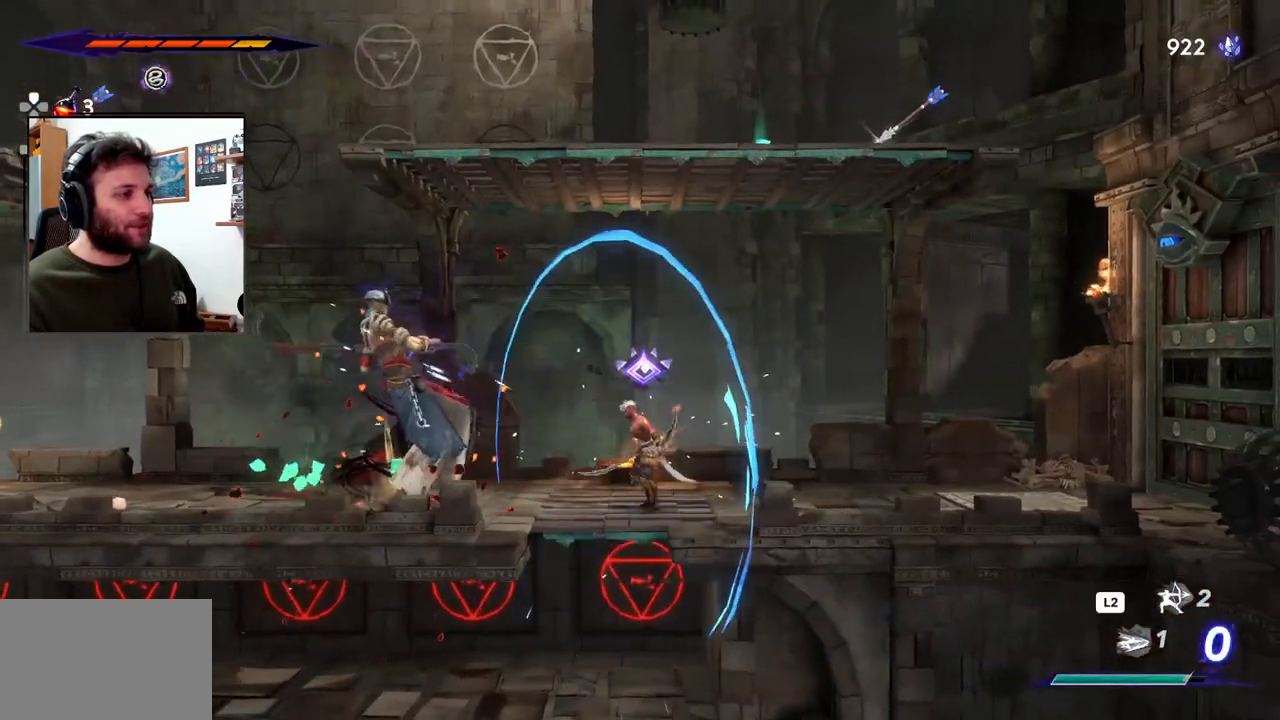
{"buttons": [], "left_stick": "center", "right_stick": "center", "events": [[67, "SQUARE", "down"], [167, "SQUARE", "up"], [233, "SQUARE", "down"], [300, "SQUARE", "up"], [333, "left_stick", "center"], [367, "SQUARE", "down"], [450, "SQUARE", "up"]]}
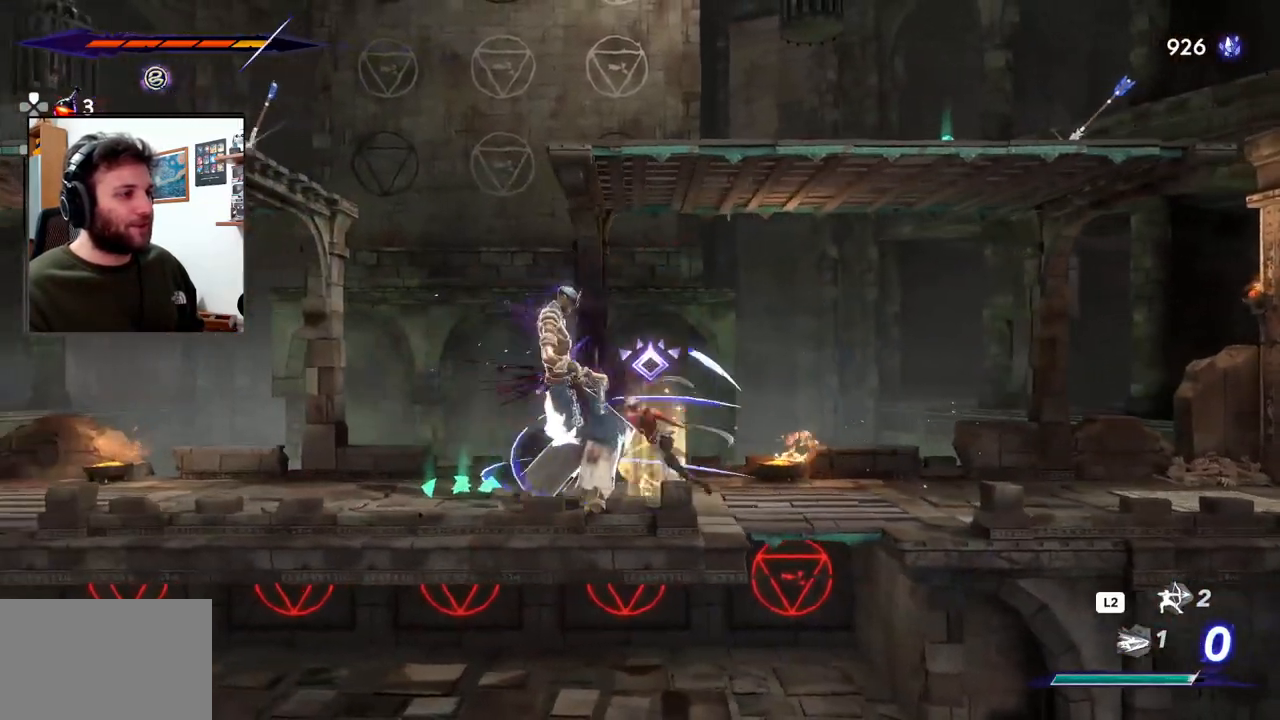
{"buttons": ["SQUARE"], "left_stick": "center", "right_stick": "center", "events": [[17, "SQUARE", "down"], [100, "SQUARE", "up"], [167, "SQUARE", "down"], [267, "SQUARE", "up"], [333, "SQUARE", "down"], [417, "SQUARE", "up"], [483, "SQUARE", "down"]]}
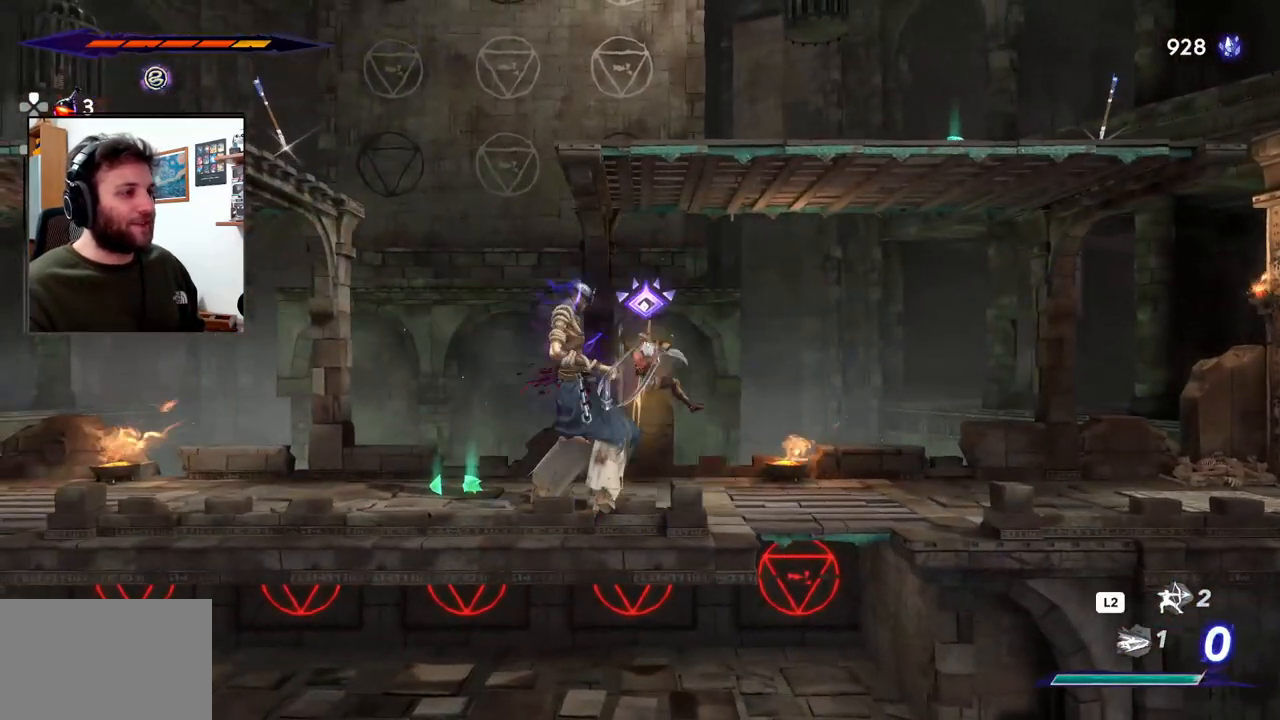
{"buttons": [], "left_stick": "center", "right_stick": "center", "events": [[83, "SQUARE", "up"], [133, "SQUARE", "down"], [233, "SQUARE", "up"], [283, "SQUARE", "down"], [367, "SQUARE", "up"]]}
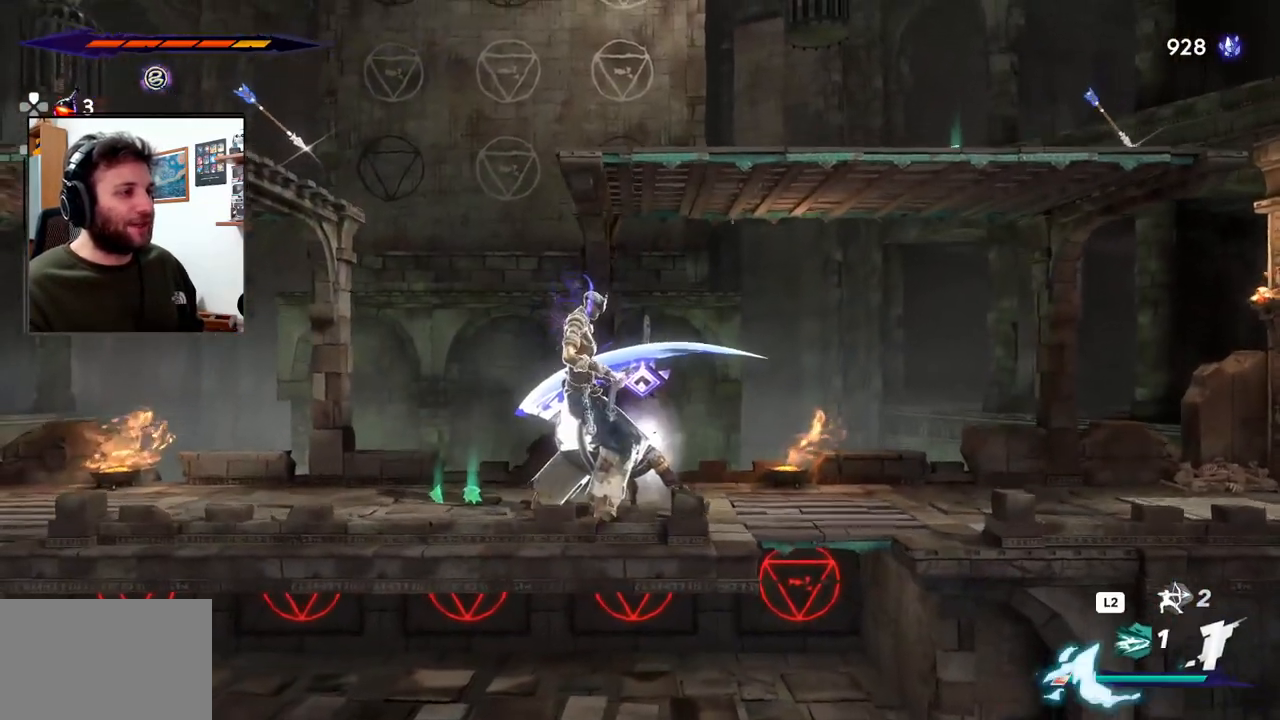
{"buttons": ["SQUARE"], "left_stick": "center", "right_stick": "center", "events": [[83, "SQUARE", "down"], [200, "SQUARE", "up"], [267, "SQUARE", "down"], [333, "left_stick", "left"], [367, "SQUARE", "up"], [433, "SQUARE", "down"], [467, "left_stick", "center"]]}
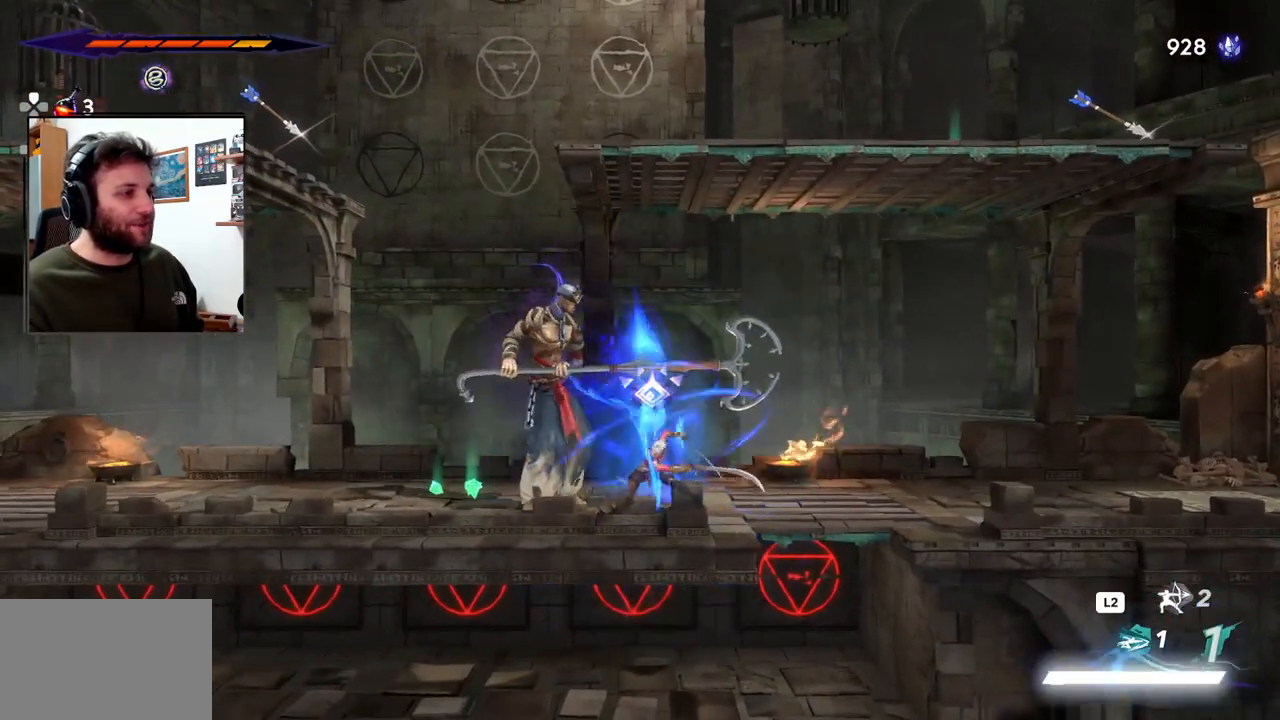
{"buttons": [], "left_stick": "center", "right_stick": "center", "events": [[17, "SQUARE", "up"], [100, "SQUARE", "down"], [183, "SQUARE", "up"], [267, "SQUARE", "down"], [350, "SQUARE", "up"], [417, "SQUARE", "down"], [500, "SQUARE", "up"]]}
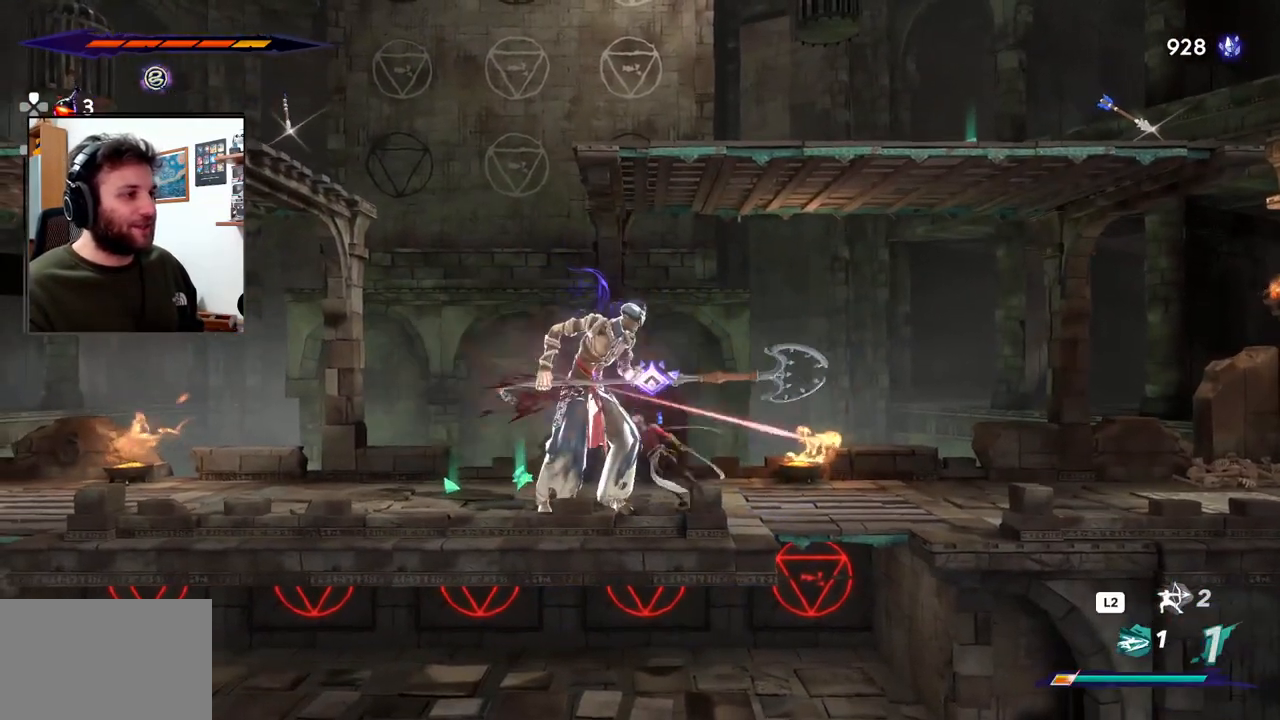
{"buttons": [], "left_stick": "center", "right_stick": "center", "events": [[83, "SQUARE", "down"], [183, "SQUARE", "up"], [250, "SQUARE", "down"], [317, "SQUARE", "up"]]}
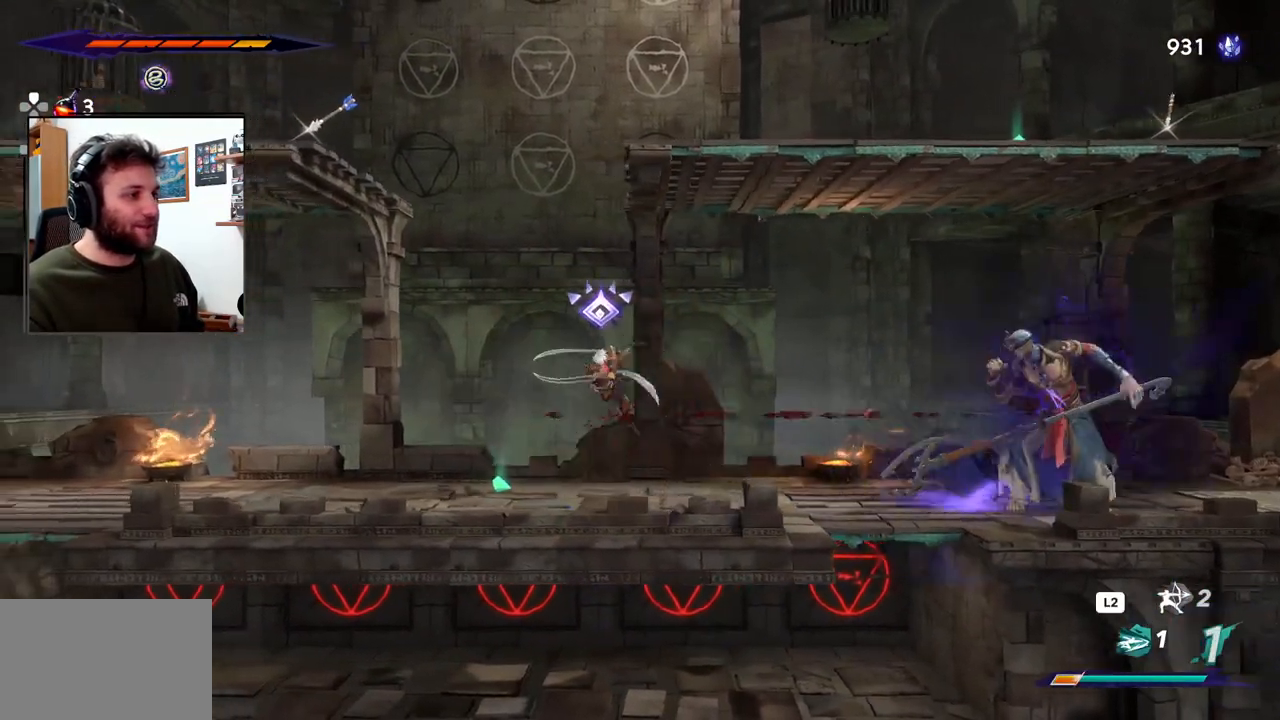
{"buttons": [], "left_stick": "right", "right_stick": "center", "events": [[300, "left_stick", "right"]]}